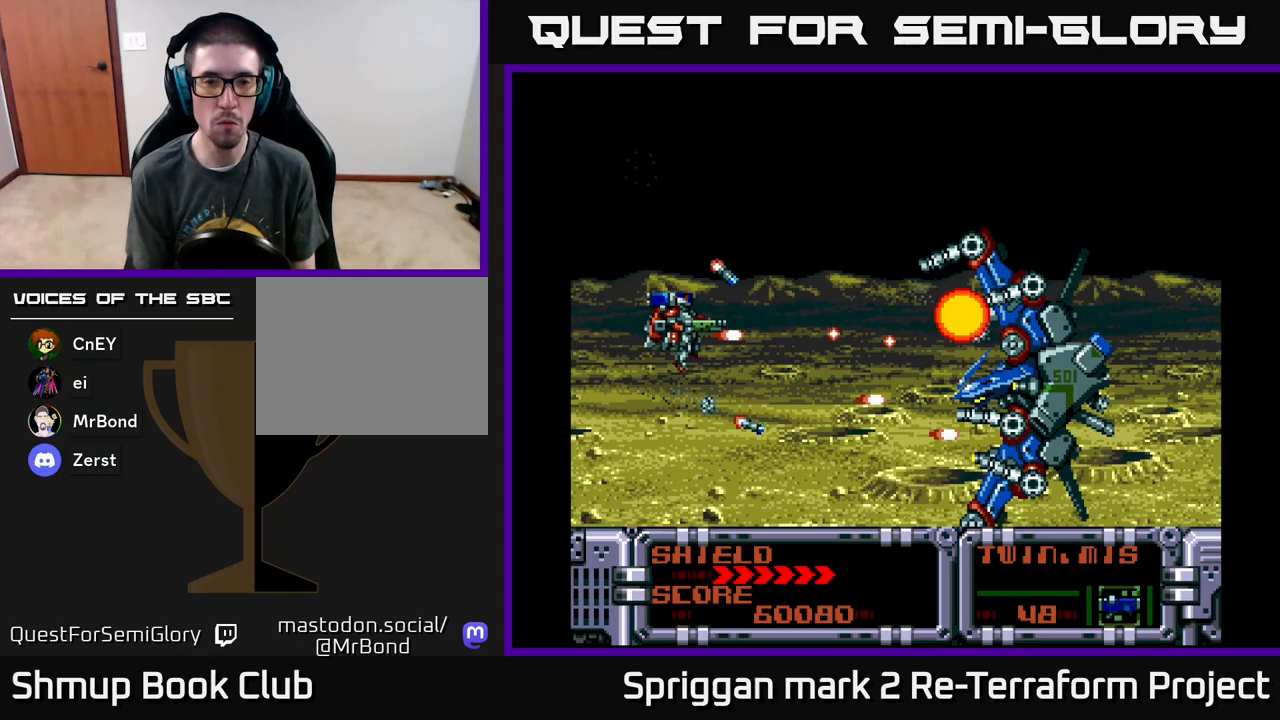
Gameplay with a controller (Xbox layout); each line is a JSON object with the inputs held at the frame after it. "events" lists button and stick changes between this image and that frame as [ms after this image, input, new state], when the widget could be followed in between. Not read: left_stick right_stick.
{"buttons": ["A", "DPAD_UP", "DPAD_LEFT"]}
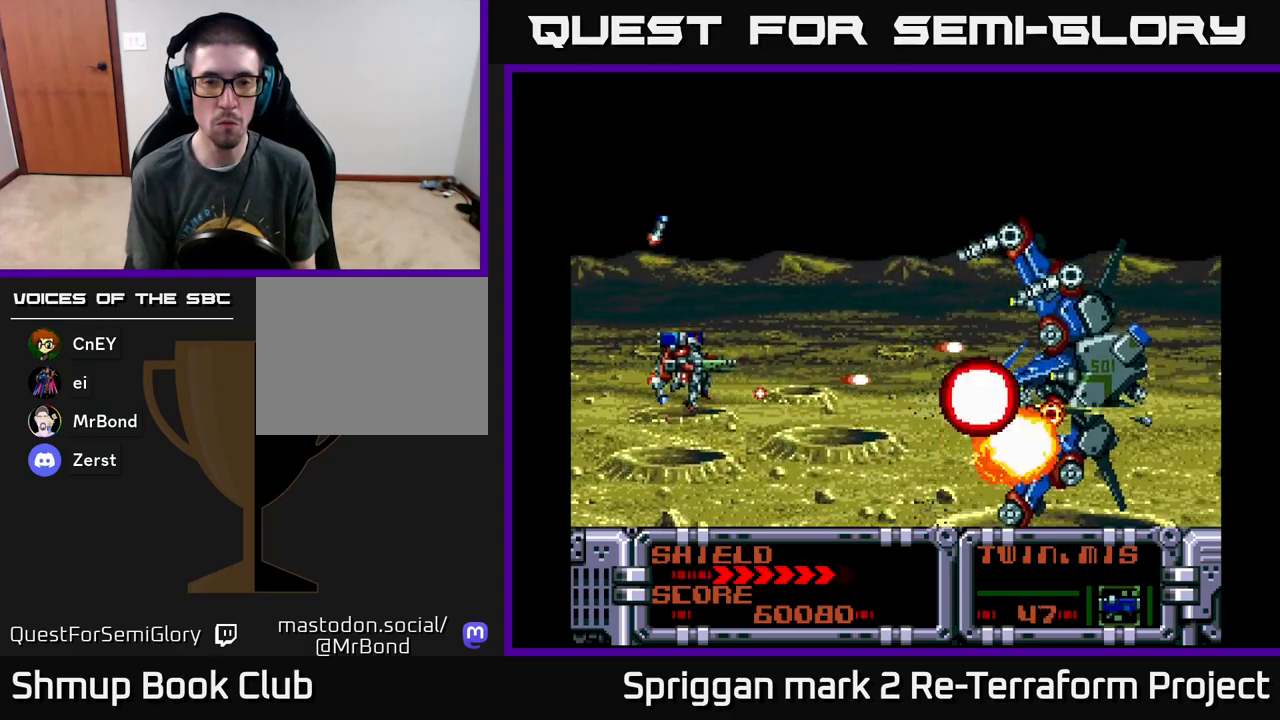
{"buttons": ["DPAD_DOWN"]}
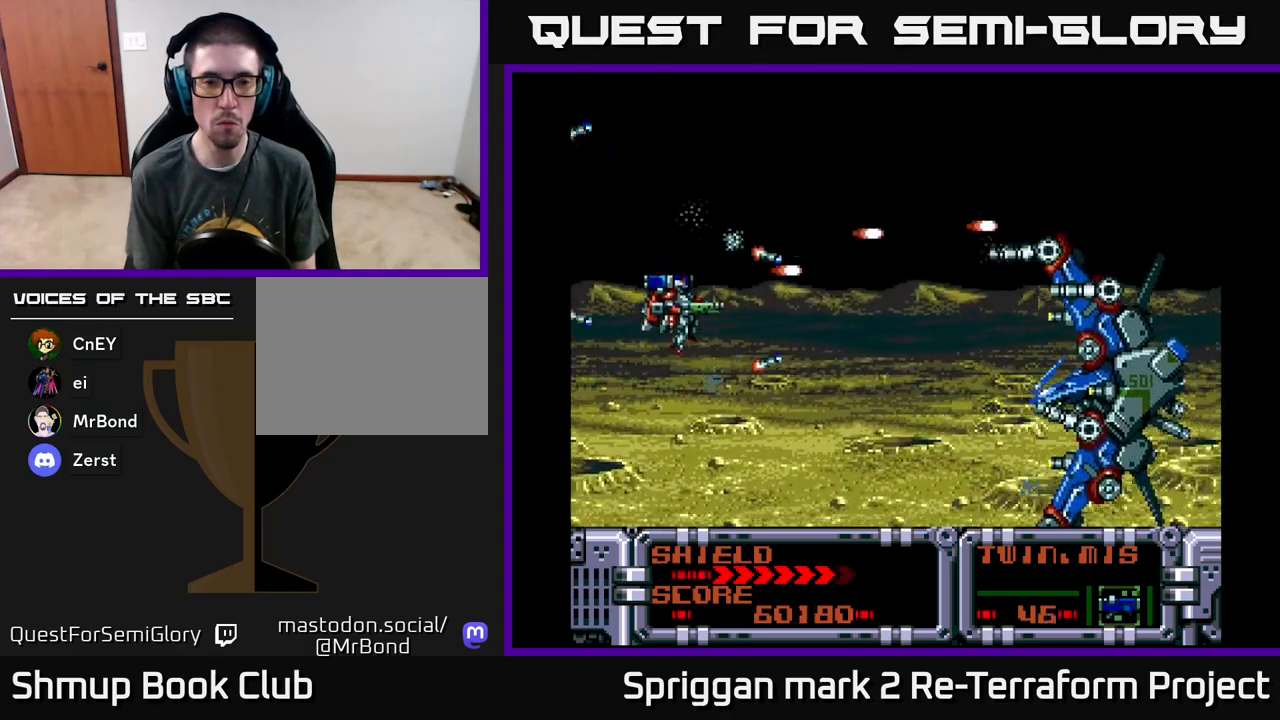
{"buttons": ["A", "DPAD_UP"]}
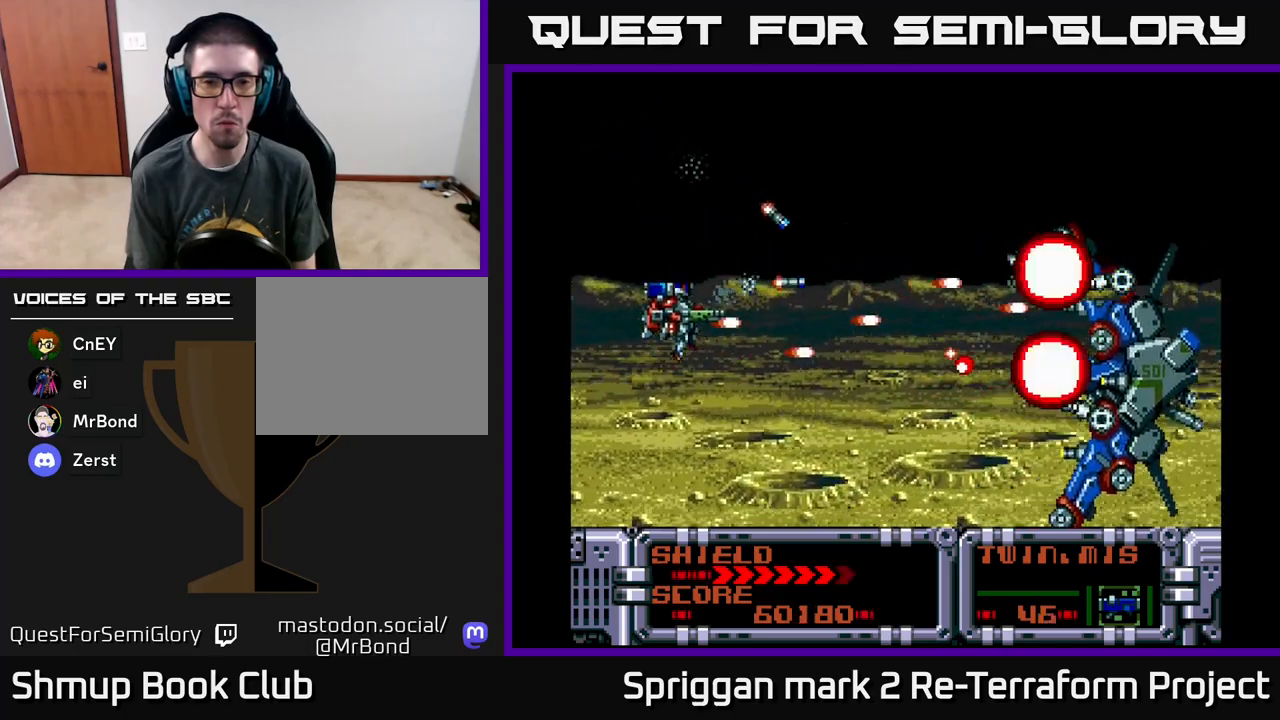
{"buttons": ["A", "DPAD_UP"], "events": [[67, "DPAD_UP", "up"], [300, "DPAD_UP", "down"]]}
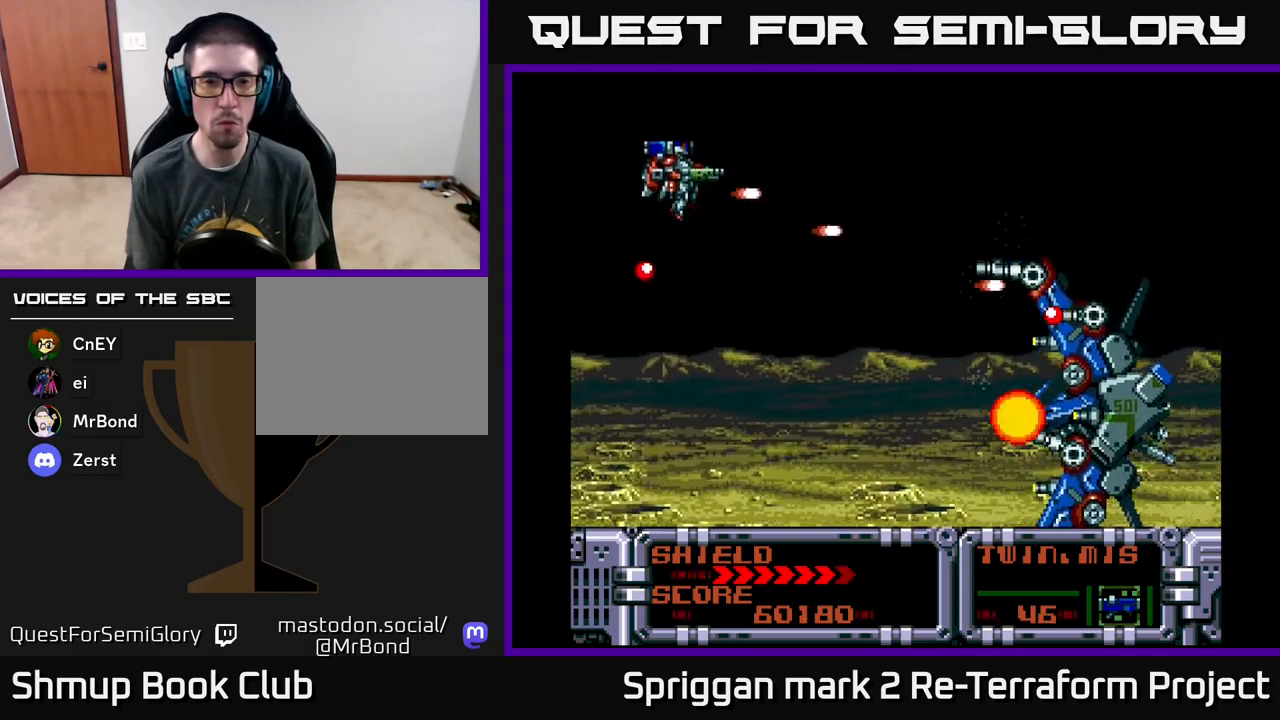
{"buttons": ["DPAD_UP"], "events": [[67, "DPAD_RIGHT", "down"], [133, "DPAD_UP", "up"], [183, "DPAD_DOWN", "down"], [267, "DPAD_RIGHT", "up"], [317, "DPAD_LEFT", "down"], [383, "DPAD_DOWN", "up"], [450, "DPAD_UP", "down"], [467, "A", "up"], [500, "DPAD_LEFT", "up"]]}
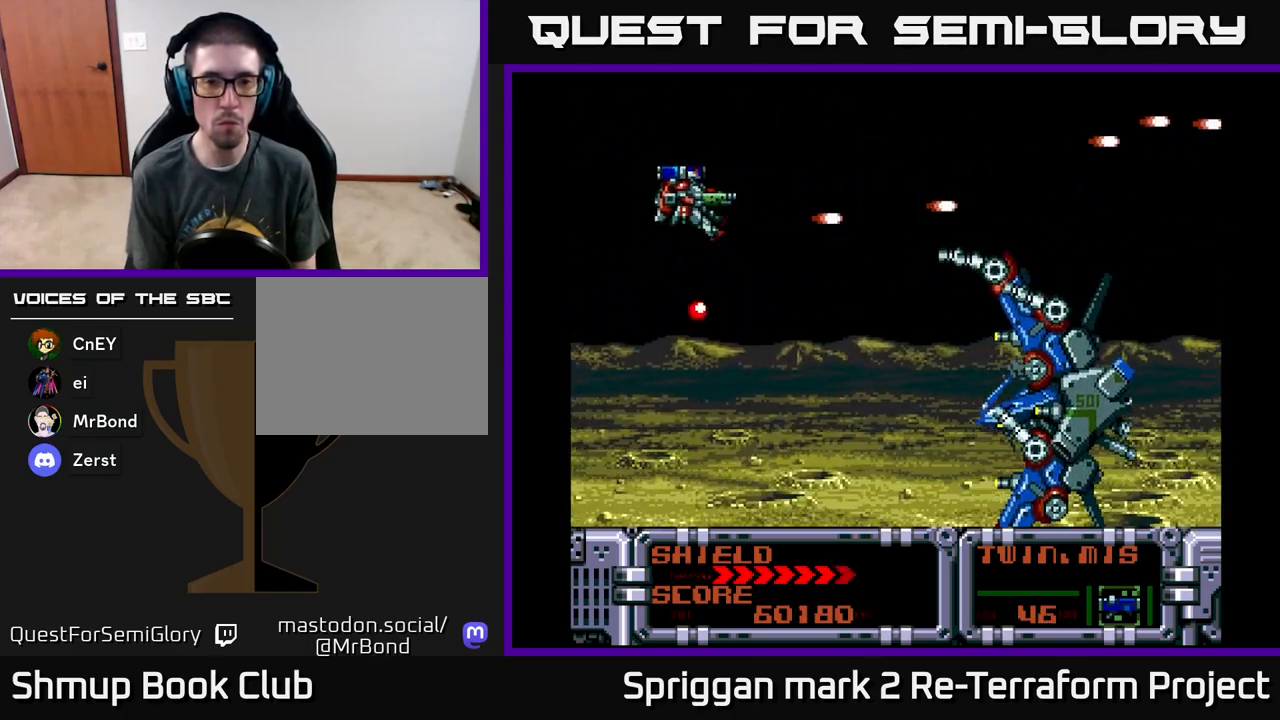
{"buttons": ["DPAD_DOWN"]}
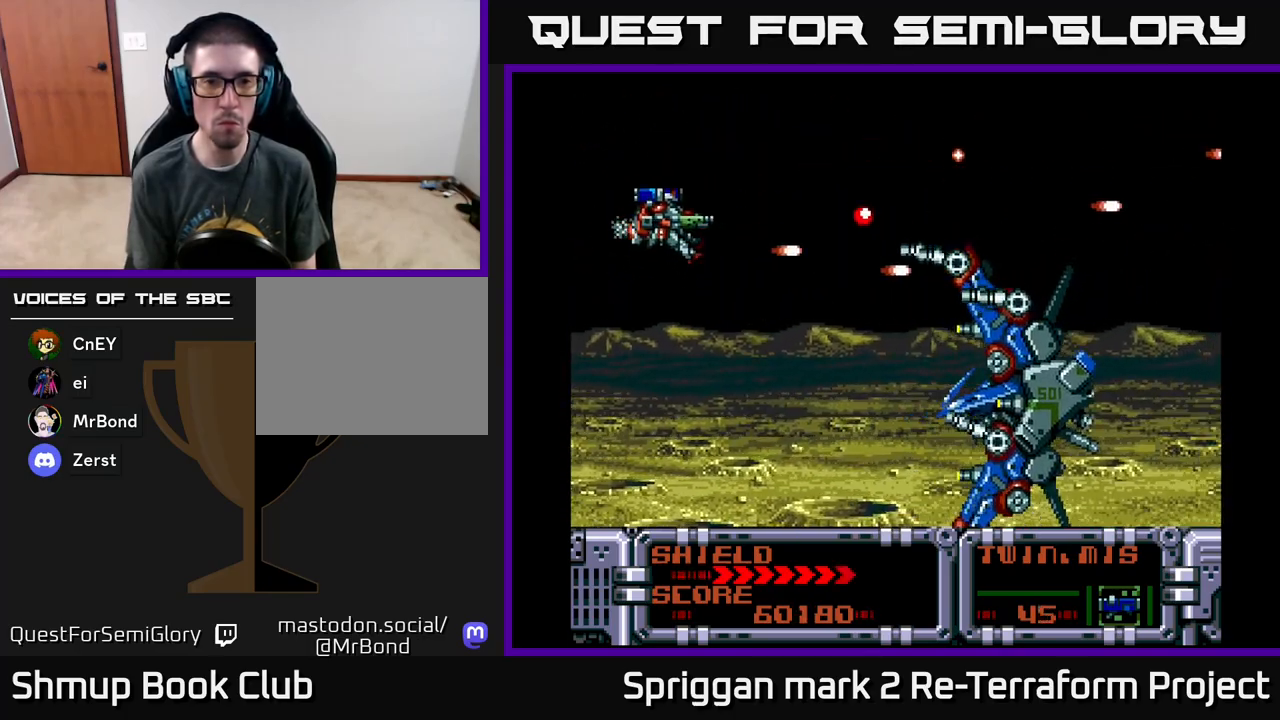
{"buttons": ["A", "DPAD_UP", "DPAD_LEFT"]}
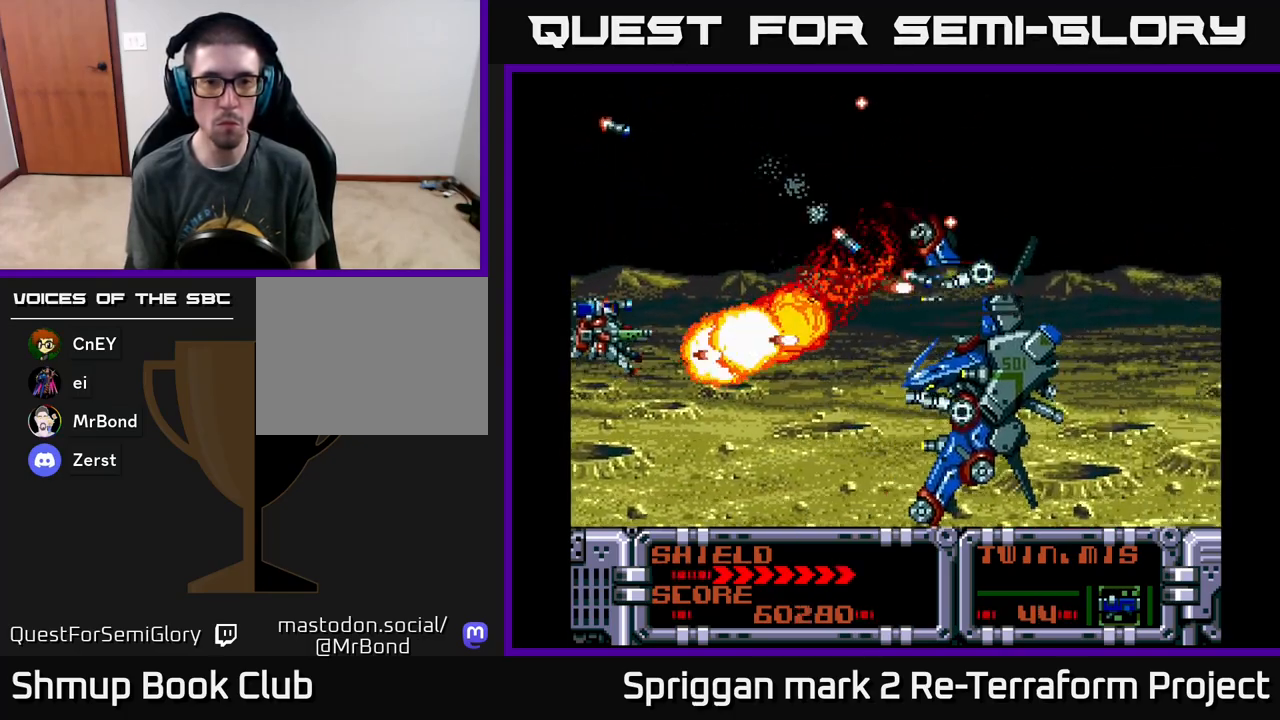
{"buttons": ["A", "DPAD_UP"], "events": [[33, "DPAD_UP", "up"], [50, "DPAD_DOWN", "down"], [67, "DPAD_LEFT", "up"], [83, "DPAD_RIGHT", "down"], [367, "DPAD_DOWN", "up"], [383, "DPAD_UP", "down"], [400, "DPAD_RIGHT", "up"]]}
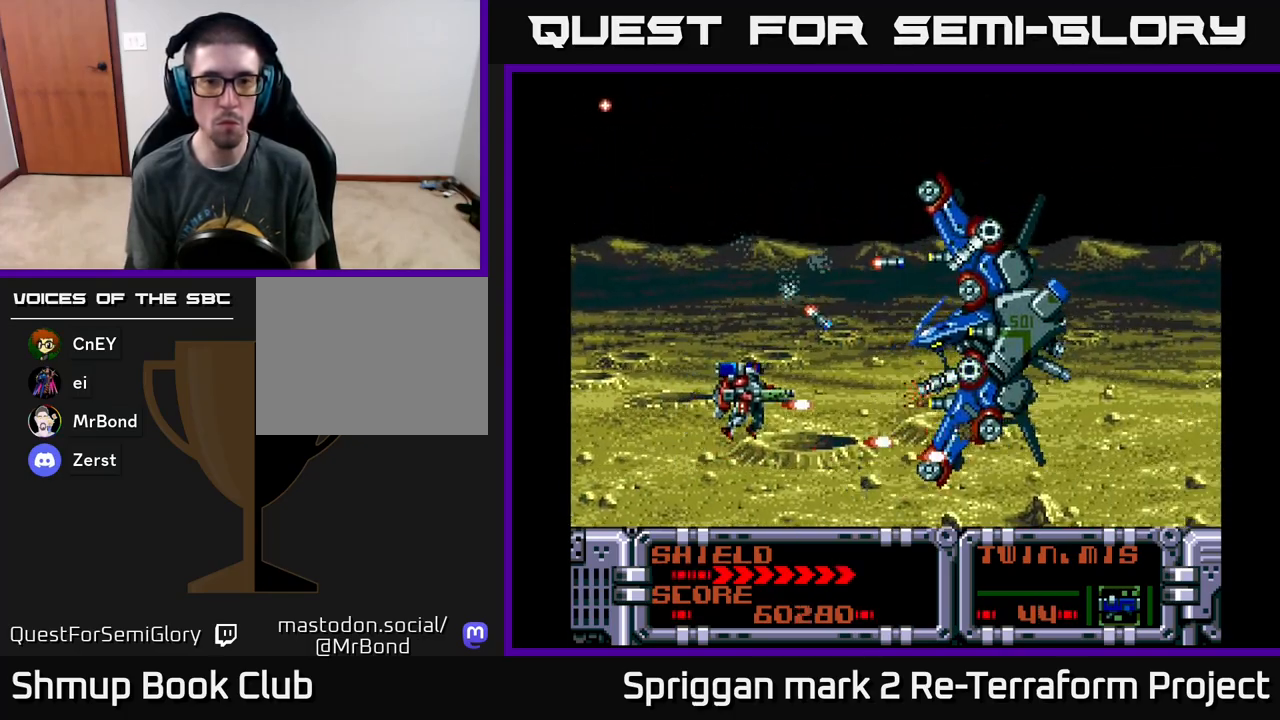
{"buttons": ["A"], "events": [[83, "DPAD_LEFT", "down"], [183, "DPAD_LEFT", "up"], [283, "DPAD_RIGHT", "down"], [283, "DPAD_UP", "up"], [317, "DPAD_DOWN", "down"], [317, "DPAD_RIGHT", "up"], [333, "DPAD_DOWN", "up"]]}
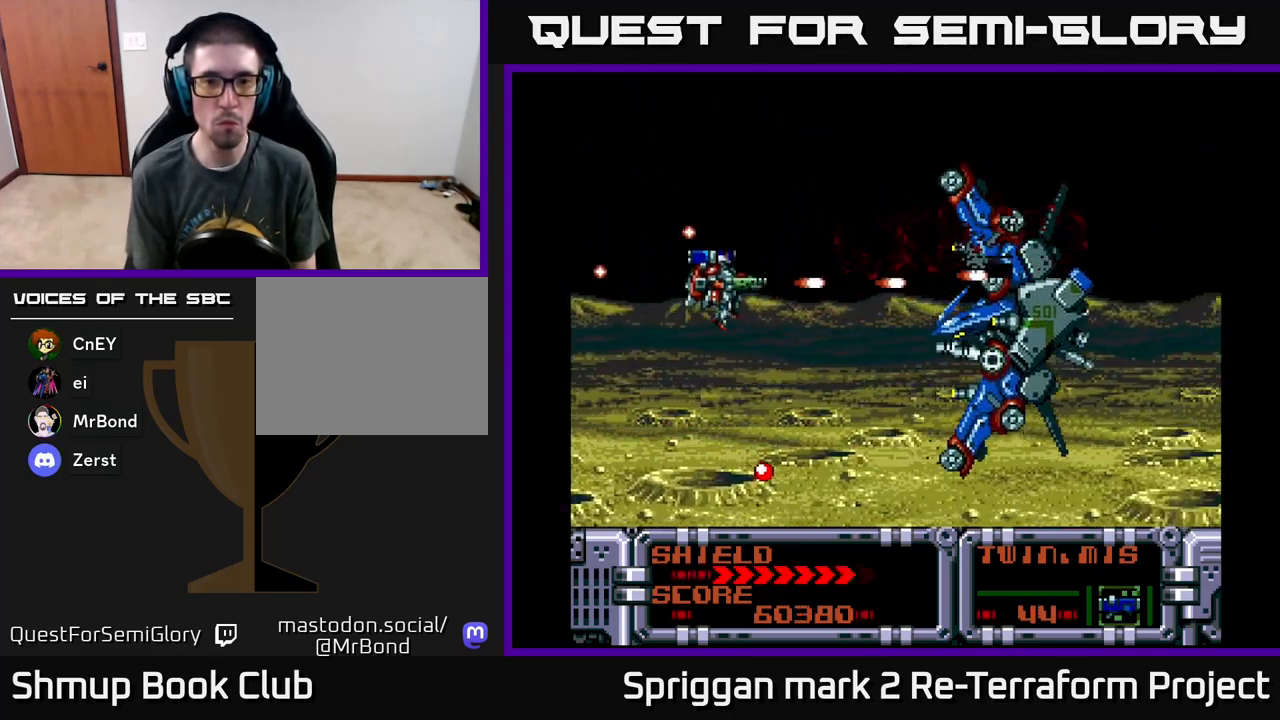
{"buttons": ["A"], "events": [[100, "DPAD_UP", "down"], [167, "DPAD_LEFT", "down"], [200, "DPAD_UP", "up"], [233, "DPAD_DOWN", "down"], [300, "DPAD_LEFT", "up"], [400, "DPAD_RIGHT", "down"], [450, "DPAD_RIGHT", "up"], [467, "DPAD_DOWN", "up"]]}
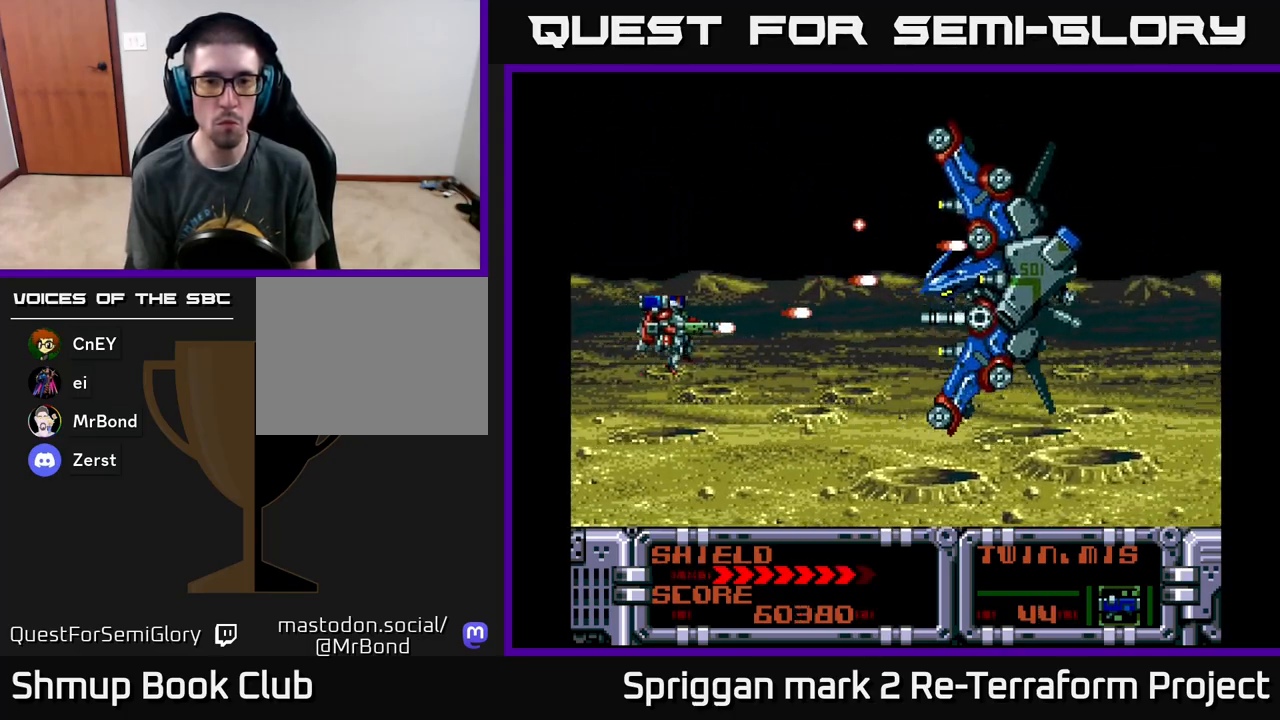
{"buttons": ["A"], "events": []}
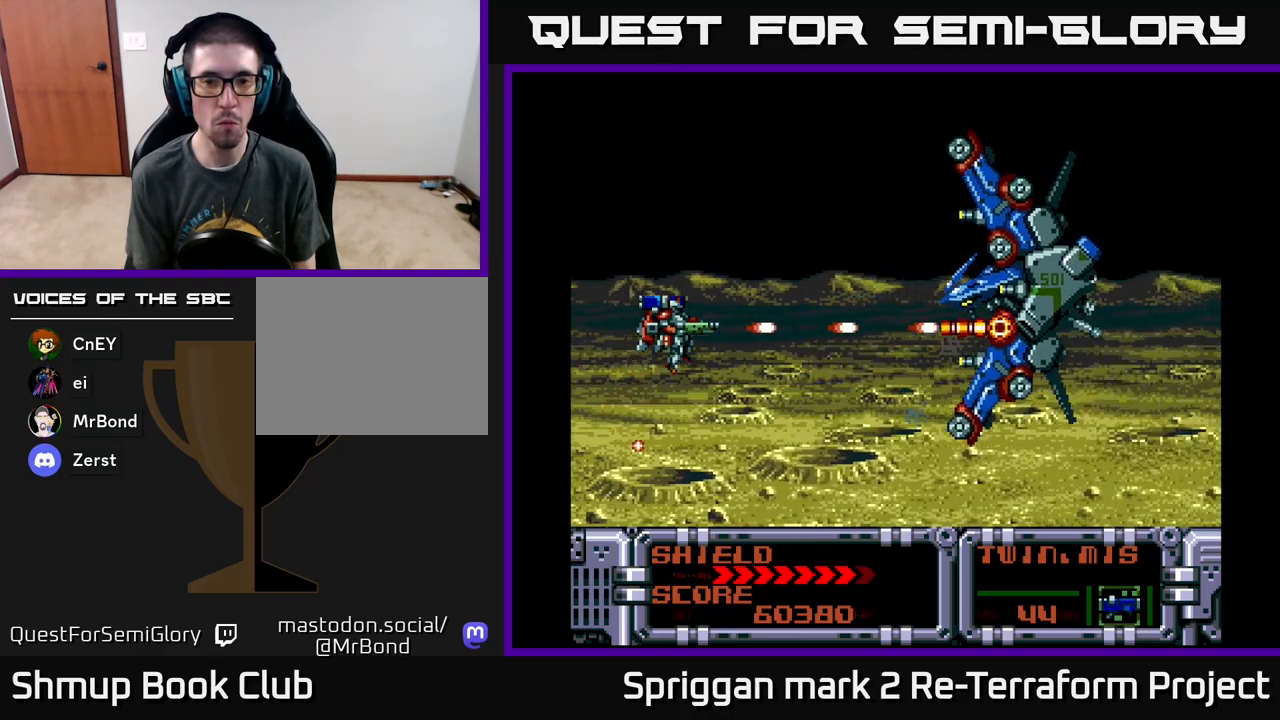
{"buttons": ["A"], "events": [[117, "DPAD_LEFT", "down"], [267, "DPAD_DOWN", "down"], [267, "DPAD_LEFT", "up"], [417, "DPAD_DOWN", "up"]]}
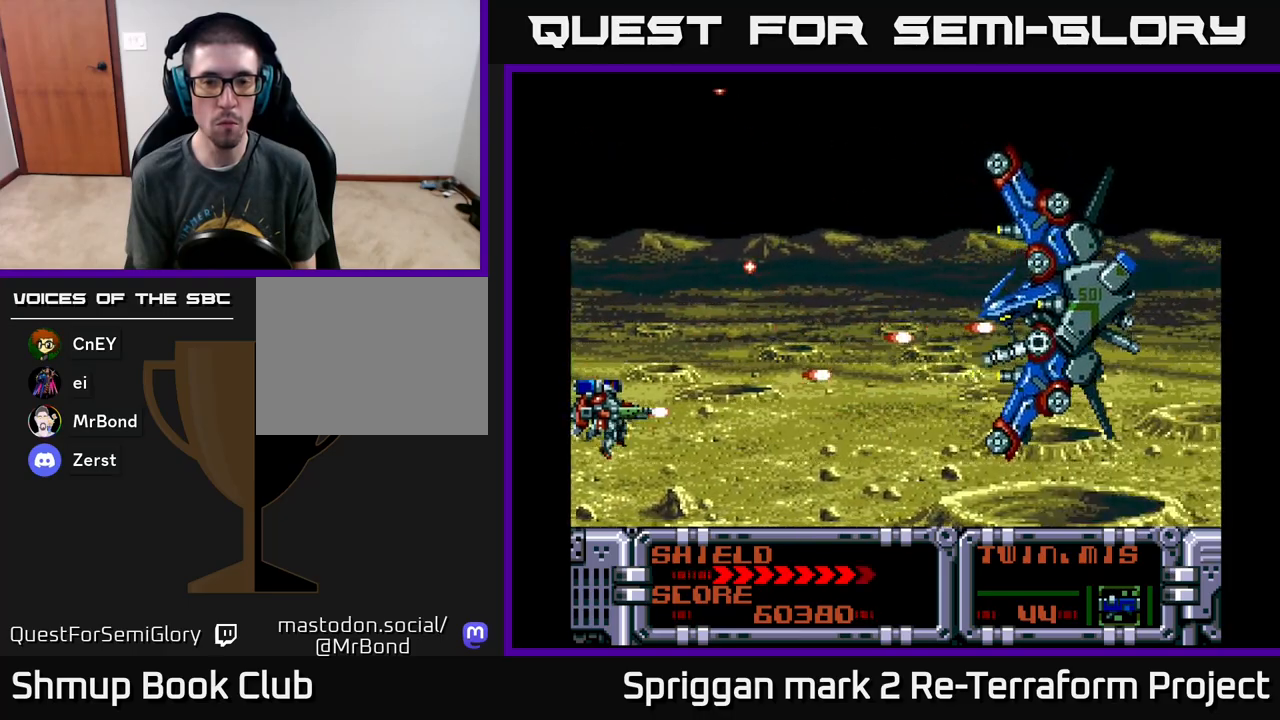
{"buttons": ["A"], "events": []}
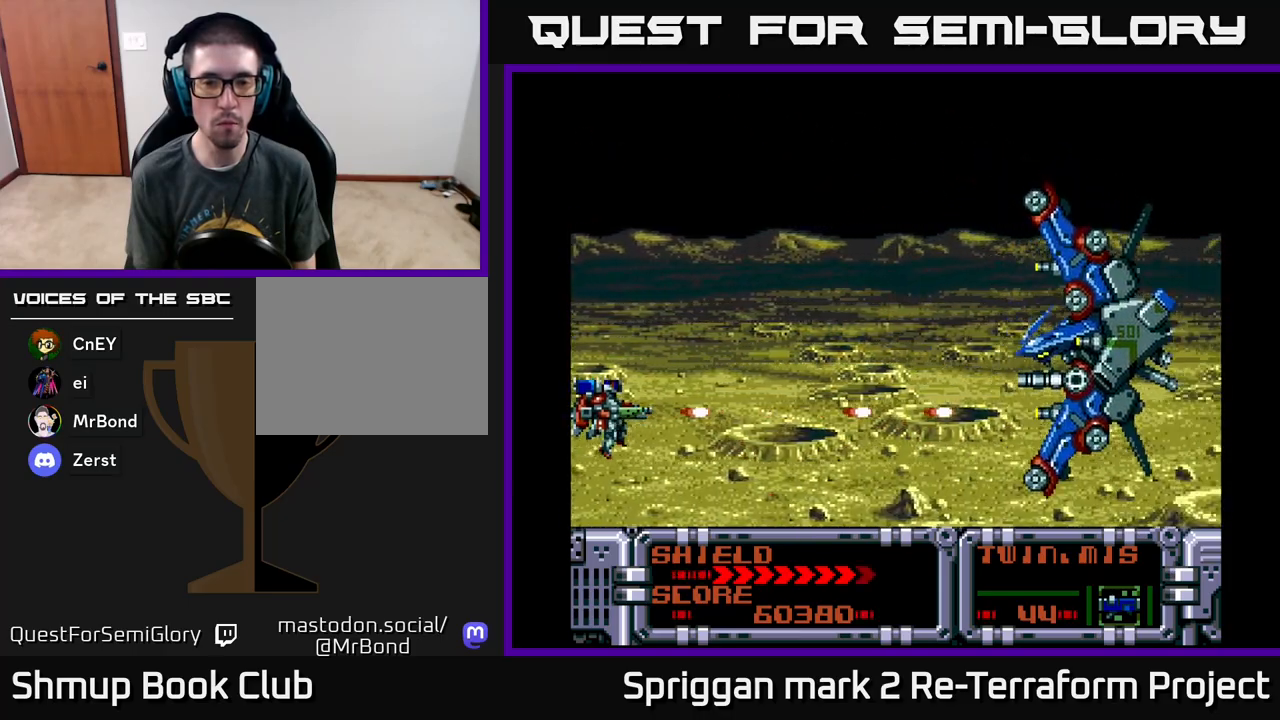
{"buttons": ["A"], "events": []}
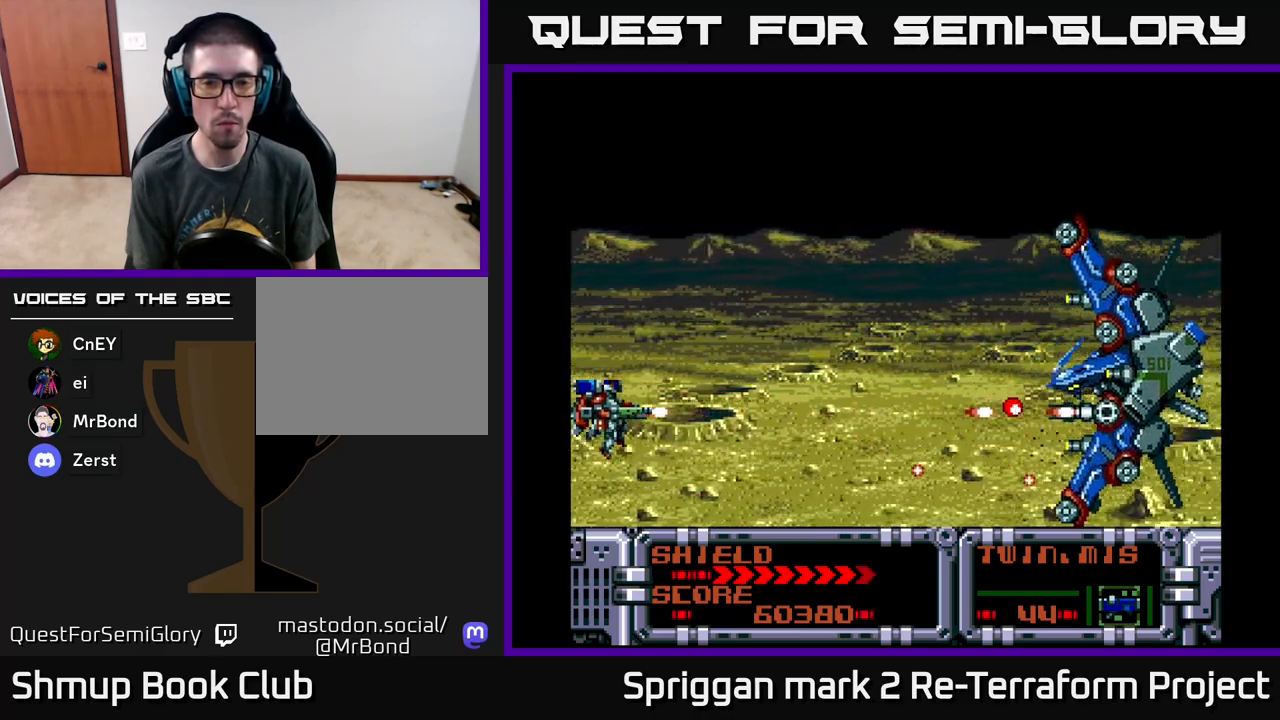
{"buttons": ["A", "DPAD_UP", "DPAD_RIGHT"], "events": [[317, "DPAD_UP", "down"], [500, "DPAD_RIGHT", "down"]]}
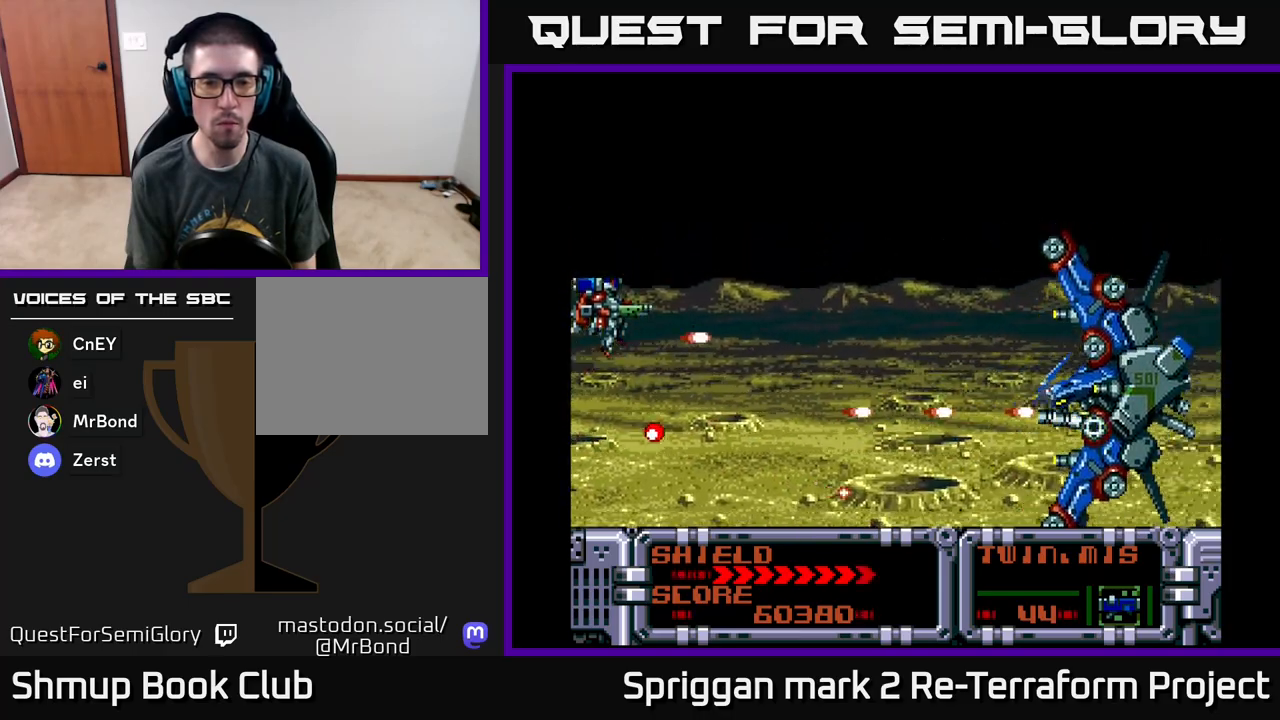
{"buttons": ["A"], "events": [[33, "DPAD_UP", "up"], [117, "DPAD_DOWN", "down"], [183, "DPAD_RIGHT", "up"], [300, "DPAD_RIGHT", "down"], [333, "DPAD_DOWN", "up"], [350, "DPAD_UP", "down"], [417, "DPAD_UP", "up"], [467, "DPAD_RIGHT", "up"]]}
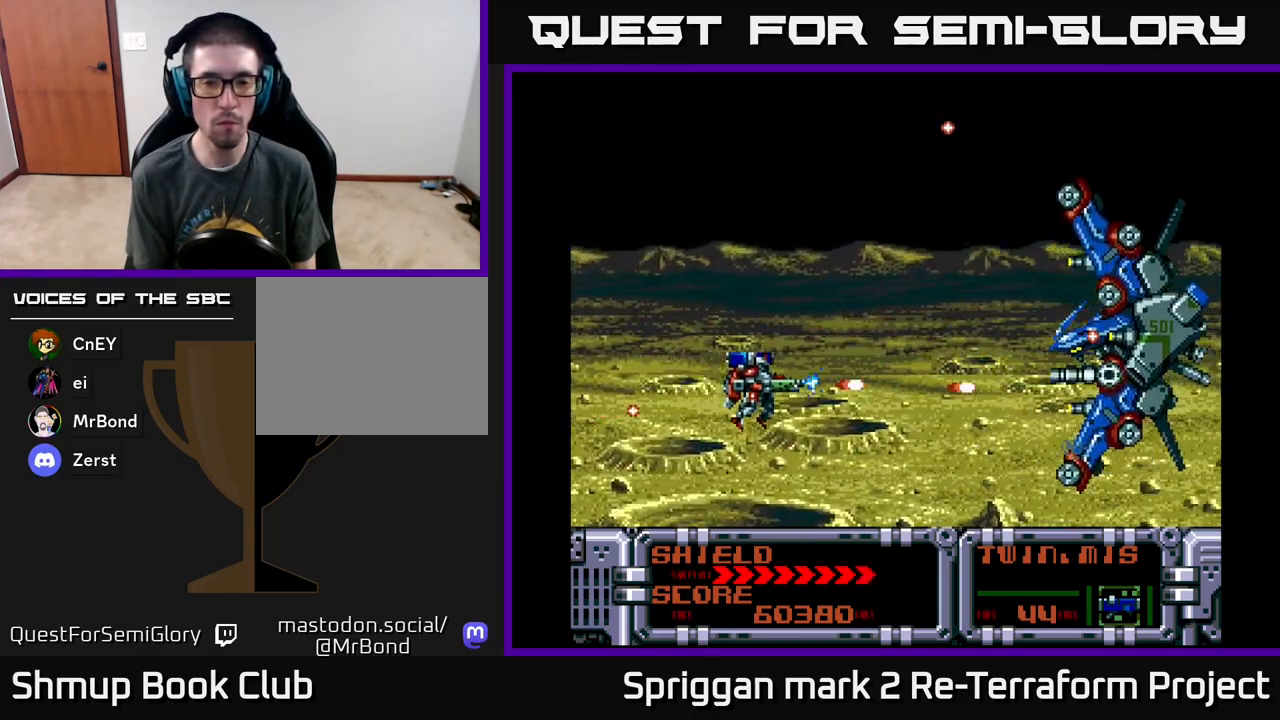
{"buttons": ["A"], "events": [[250, "DPAD_UP", "down"], [367, "DPAD_UP", "up"]]}
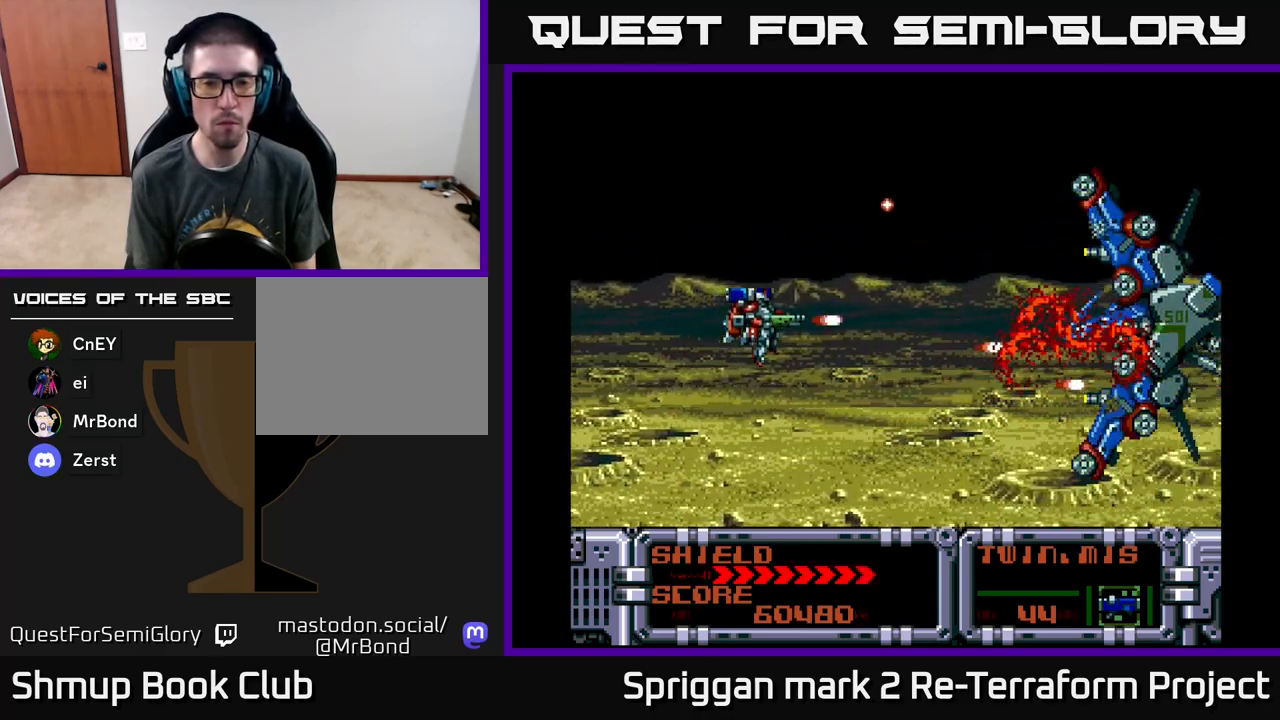
{"buttons": ["A"], "events": []}
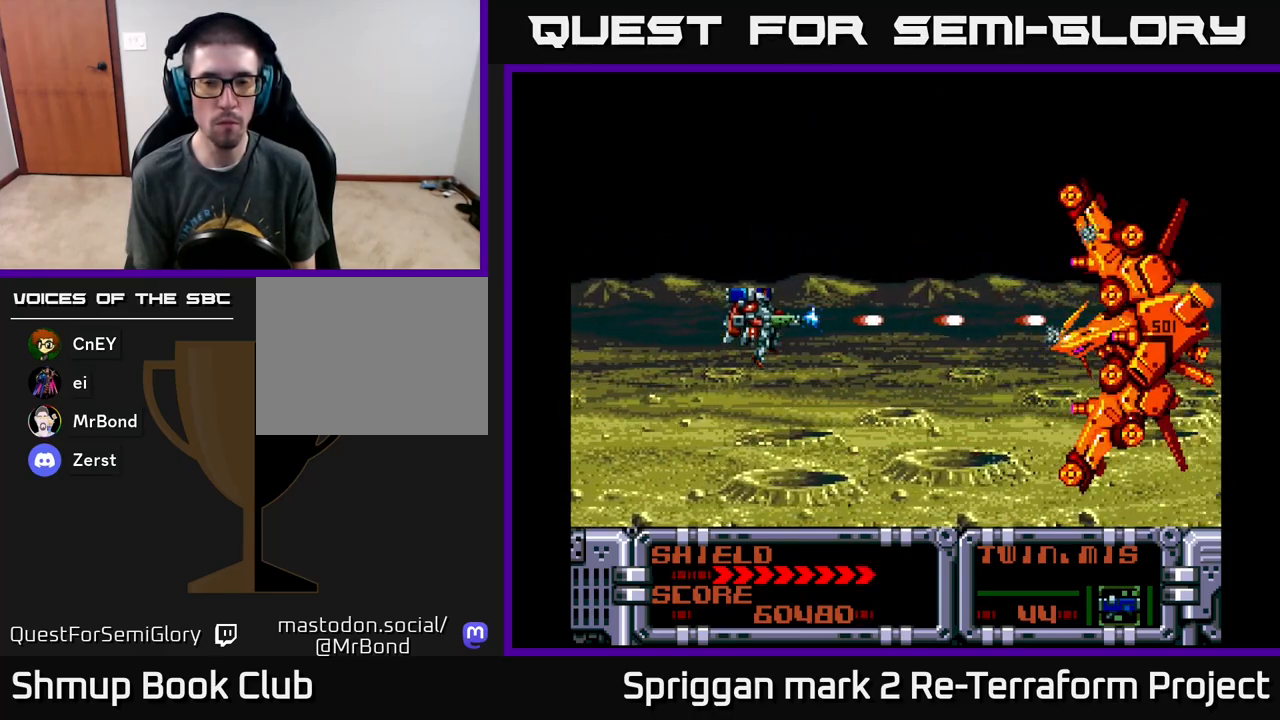
{"buttons": ["A", "DPAD_LEFT"], "events": [[433, "DPAD_LEFT", "down"]]}
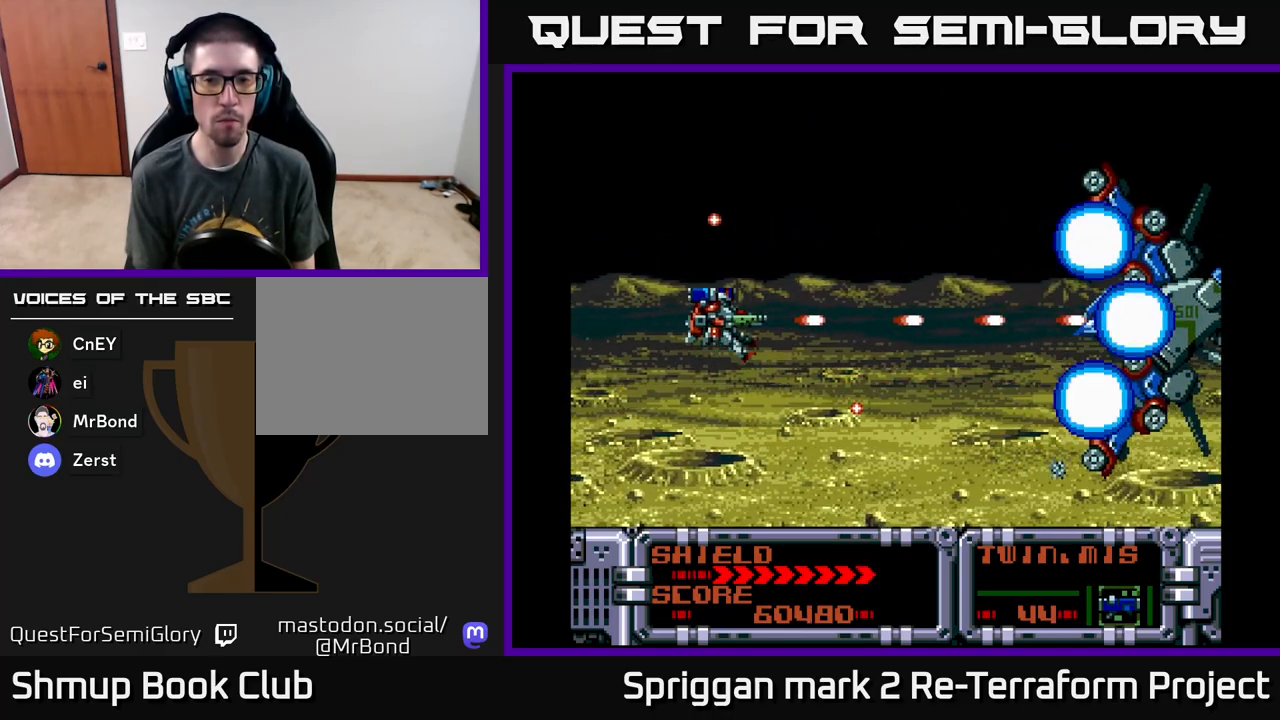
{"buttons": ["A"], "events": [[283, "DPAD_LEFT", "up"]]}
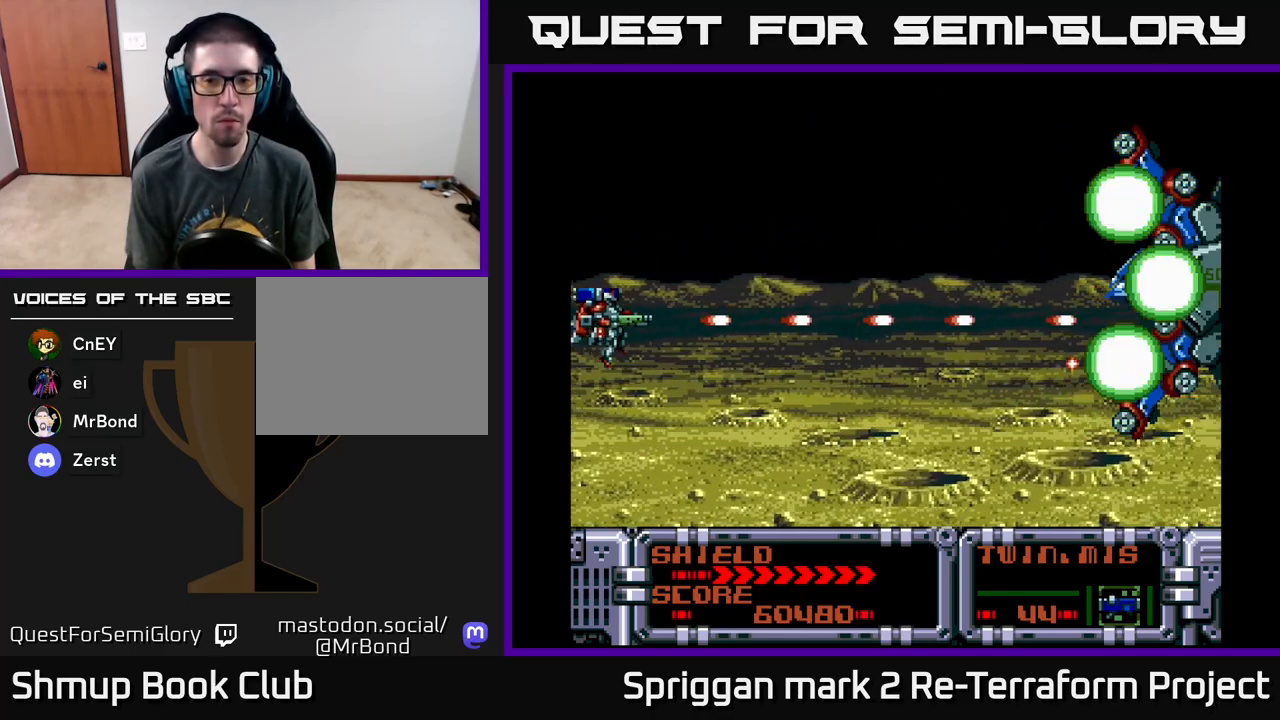
{"buttons": ["A", "DPAD_UP"], "events": [[150, "DPAD_UP", "down"], [233, "DPAD_UP", "up"], [400, "DPAD_UP", "down"]]}
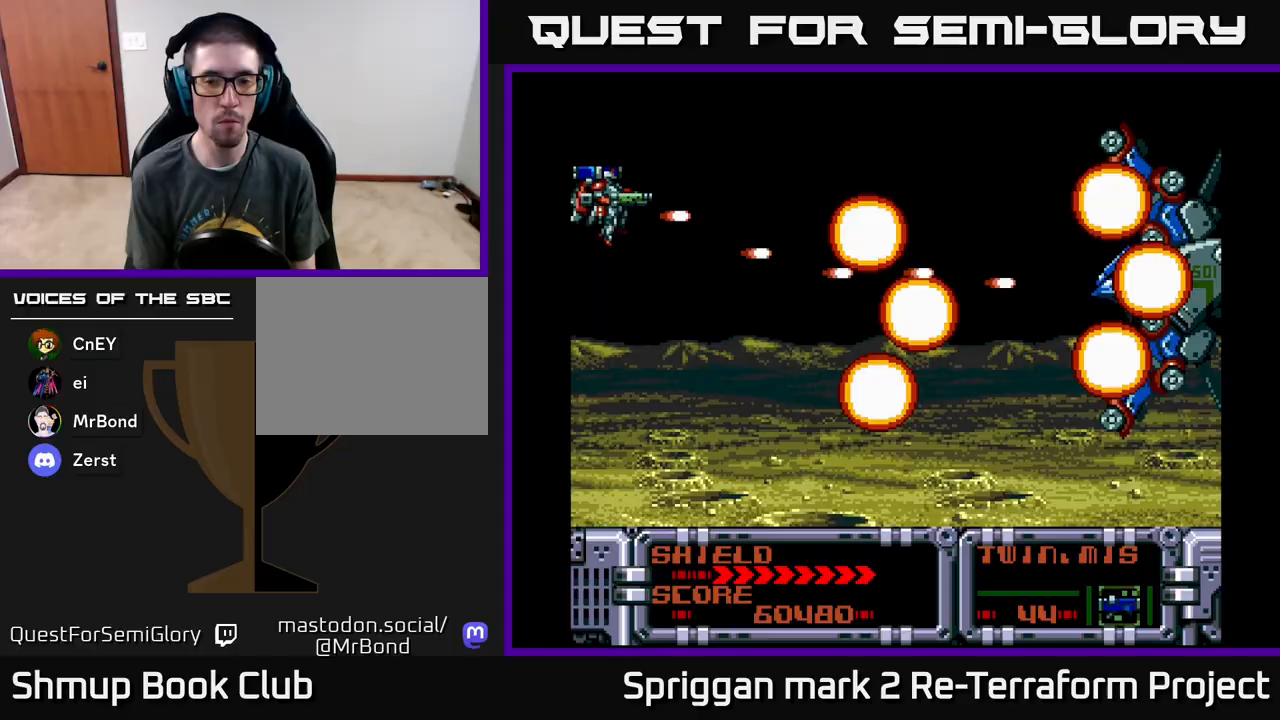
{"buttons": ["DPAD_DOWN"], "events": [[83, "DPAD_RIGHT", "down"], [117, "A", "up"], [183, "X", "down"], [267, "X", "up"], [283, "DPAD_UP", "up"], [367, "DPAD_DOWN", "down"], [400, "A", "down"], [433, "DPAD_RIGHT", "up"], [483, "A", "up"]]}
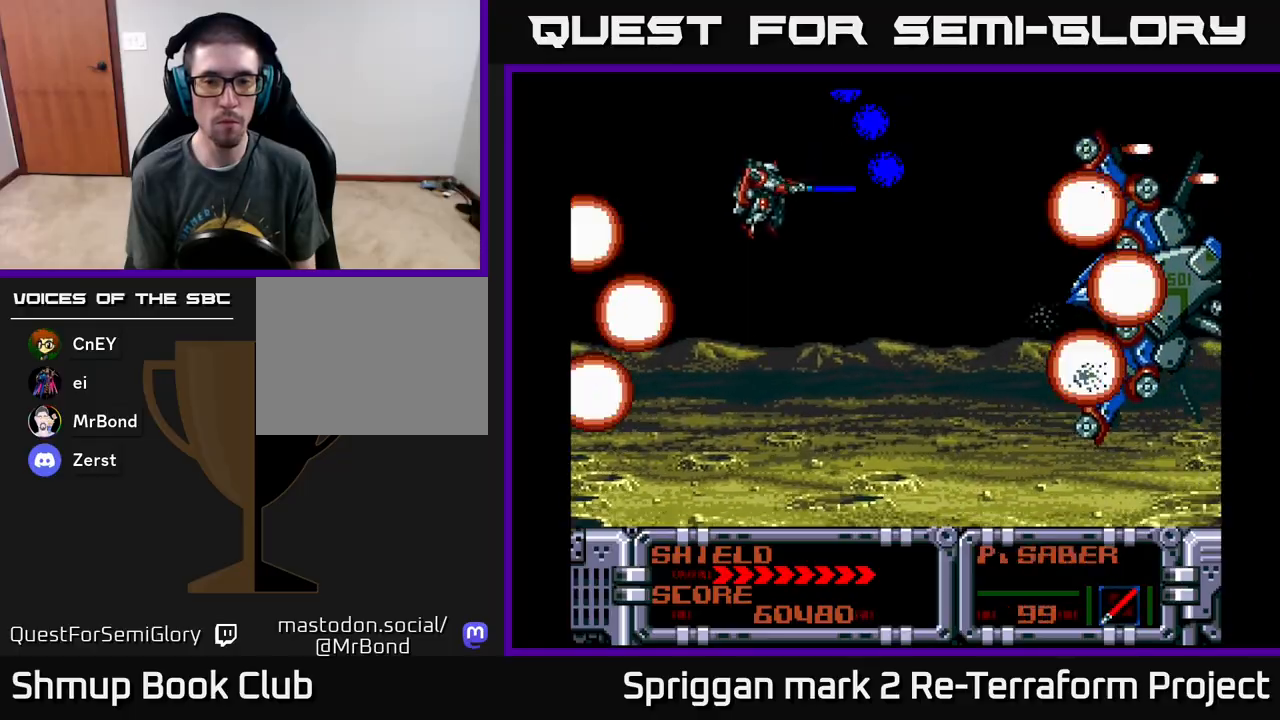
{"buttons": ["A", "DPAD_DOWN"], "events": [[67, "A", "down"], [167, "A", "up"], [183, "DPAD_RIGHT", "down"], [217, "A", "down"], [217, "DPAD_DOWN", "up"], [250, "DPAD_UP", "down"], [283, "DPAD_UP", "up"], [350, "A", "up"], [367, "DPAD_DOWN", "down"], [400, "A", "down"], [433, "DPAD_RIGHT", "up"]]}
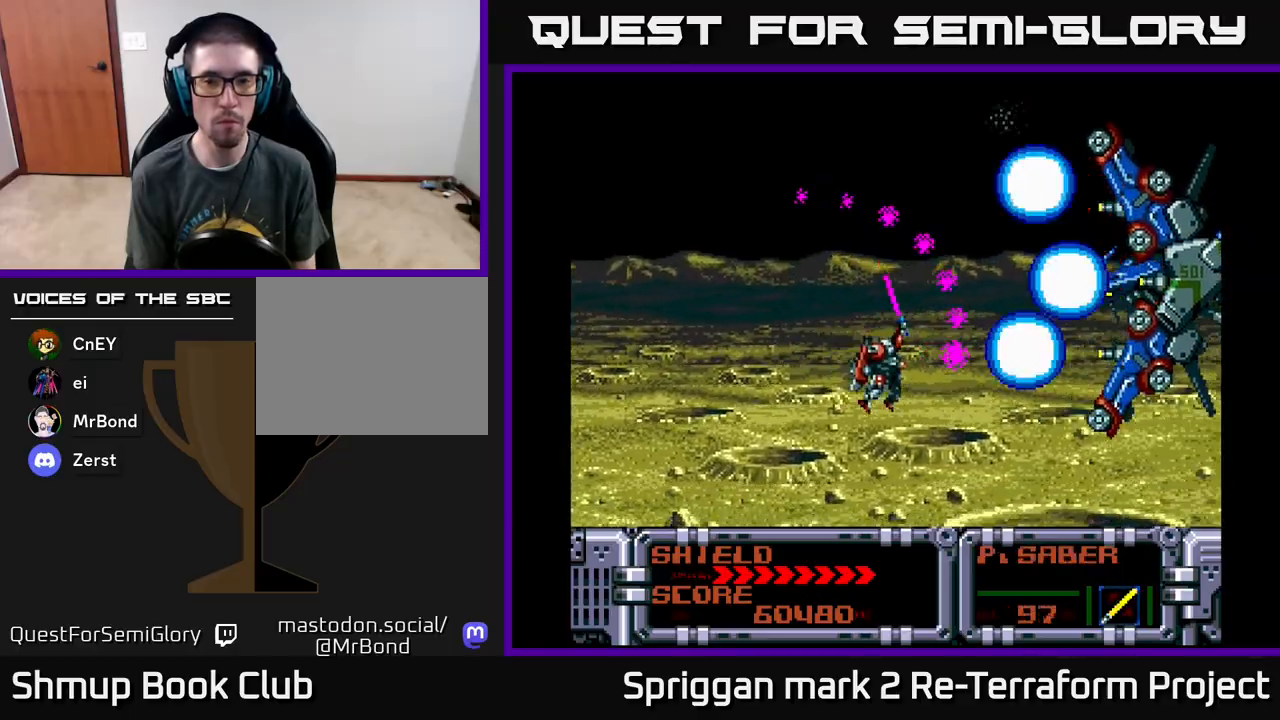
{"buttons": ["A", "DPAD_UP", "DPAD_RIGHT"], "events": [[67, "A", "up"], [133, "DPAD_RIGHT", "down"], [233, "DPAD_DOWN", "up"], [317, "DPAD_UP", "down"], [400, "DPAD_RIGHT", "up"], [467, "A", "down"], [483, "DPAD_RIGHT", "down"]]}
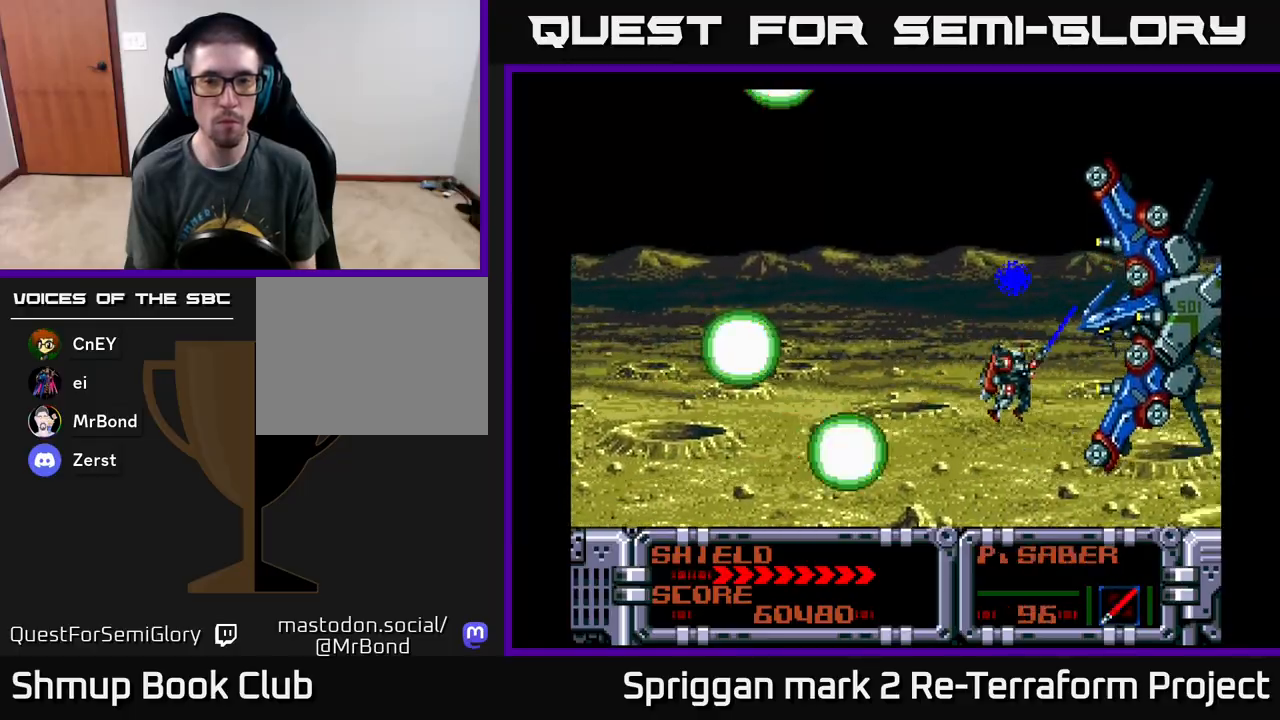
{"buttons": ["A", "DPAD_DOWN"], "events": [[33, "DPAD_RIGHT", "up"], [50, "DPAD_UP", "up"], [150, "A", "up"], [283, "A", "down"], [450, "A", "up"], [483, "A", "down"], [500, "DPAD_DOWN", "down"]]}
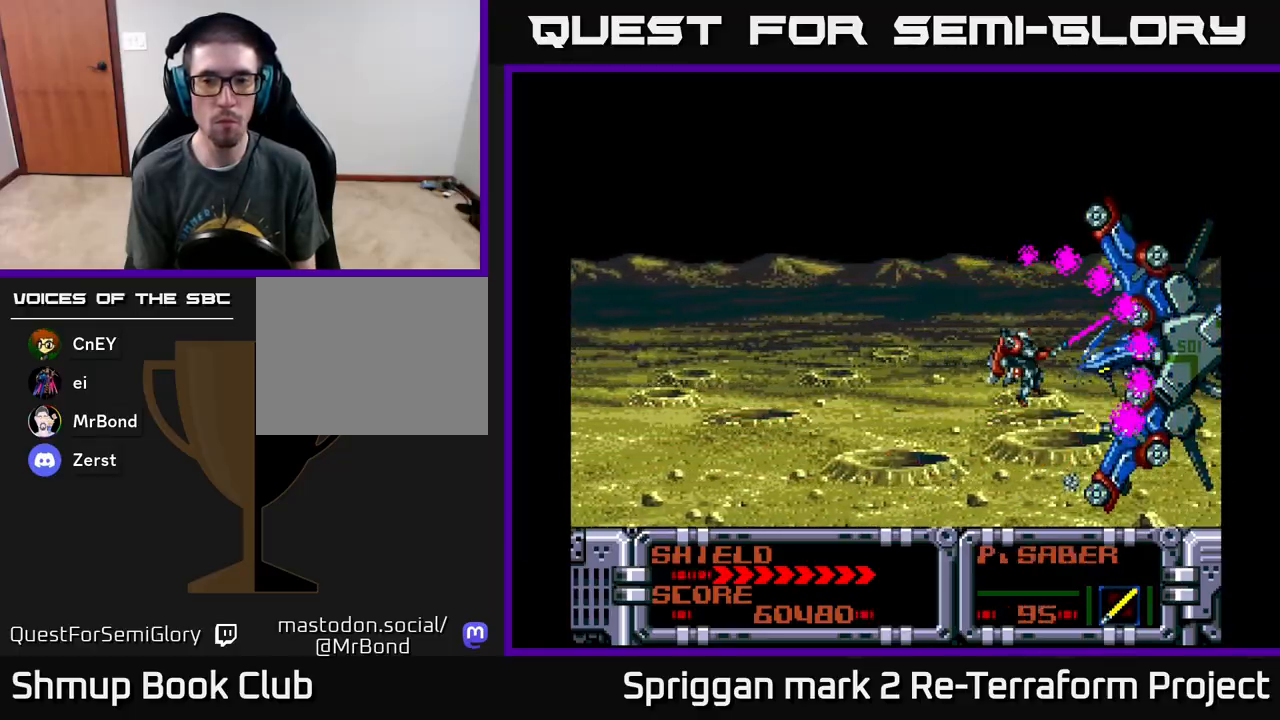
{"buttons": ["A"], "events": [[67, "DPAD_DOWN", "up"], [133, "A", "up"], [200, "A", "down"], [317, "A", "up"], [433, "A", "down"]]}
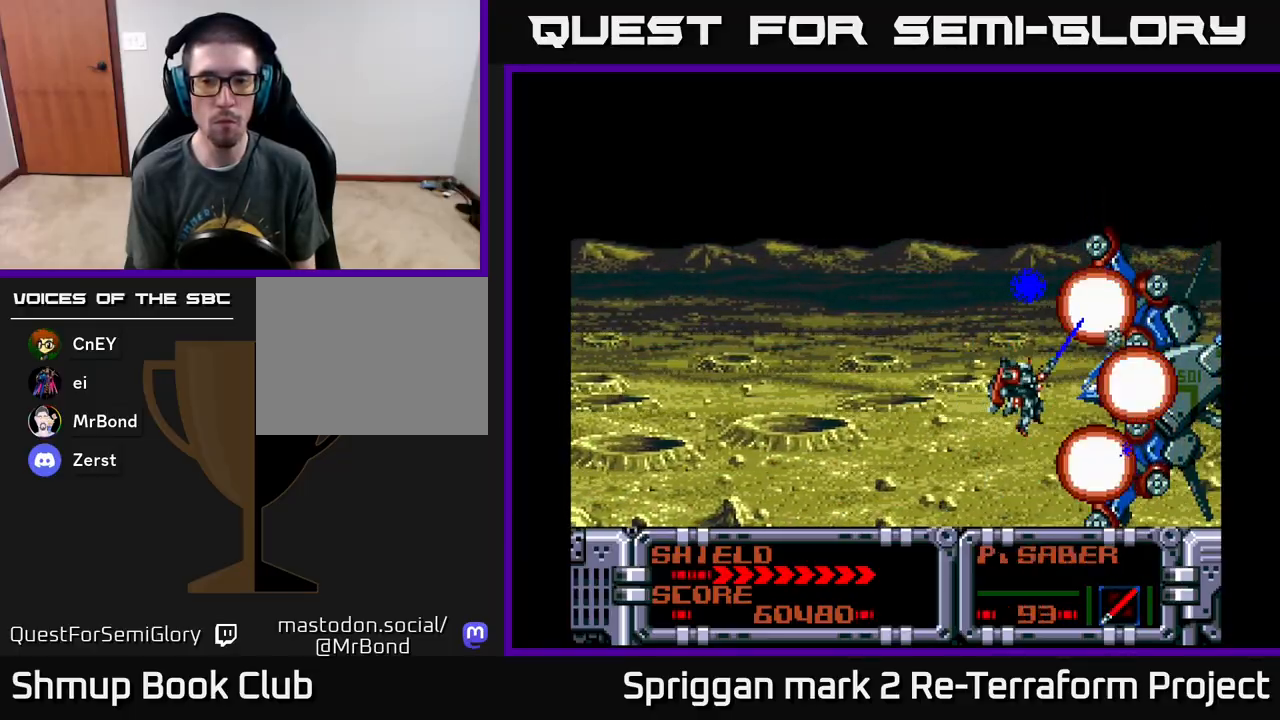
{"buttons": ["A"], "events": [[50, "A", "up"], [133, "A", "down"], [317, "DPAD_DOWN", "down"], [333, "A", "up"], [350, "DPAD_DOWN", "up"], [433, "A", "down"]]}